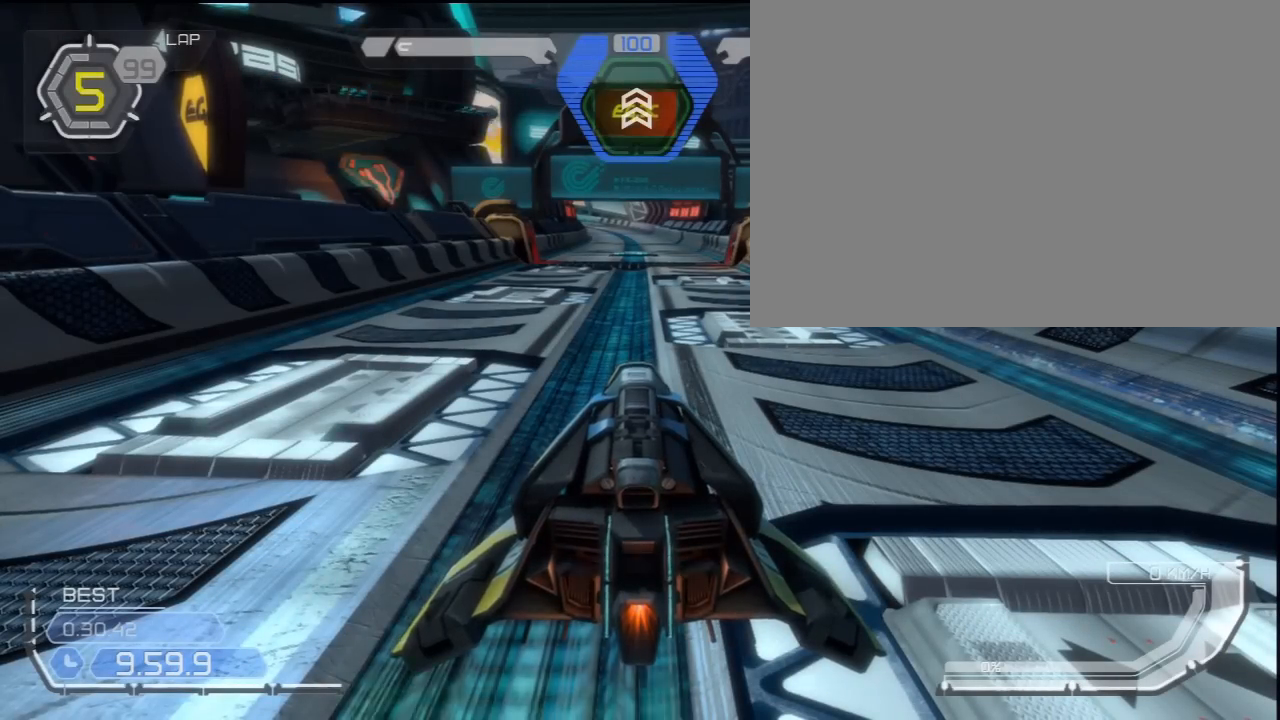
Gameplay with a controller (PlayStation layout); each line is a JSON object with the inputs held at the frame after it. "events" lists button and stick changes between this image and that frame as [ms after this image, input, new state], when the widget could be followed in between. Not read: L3 R3 left_stick right_stick.
{"buttons": ["SQUARE"], "events": [[433, "SQUARE", "down"]]}
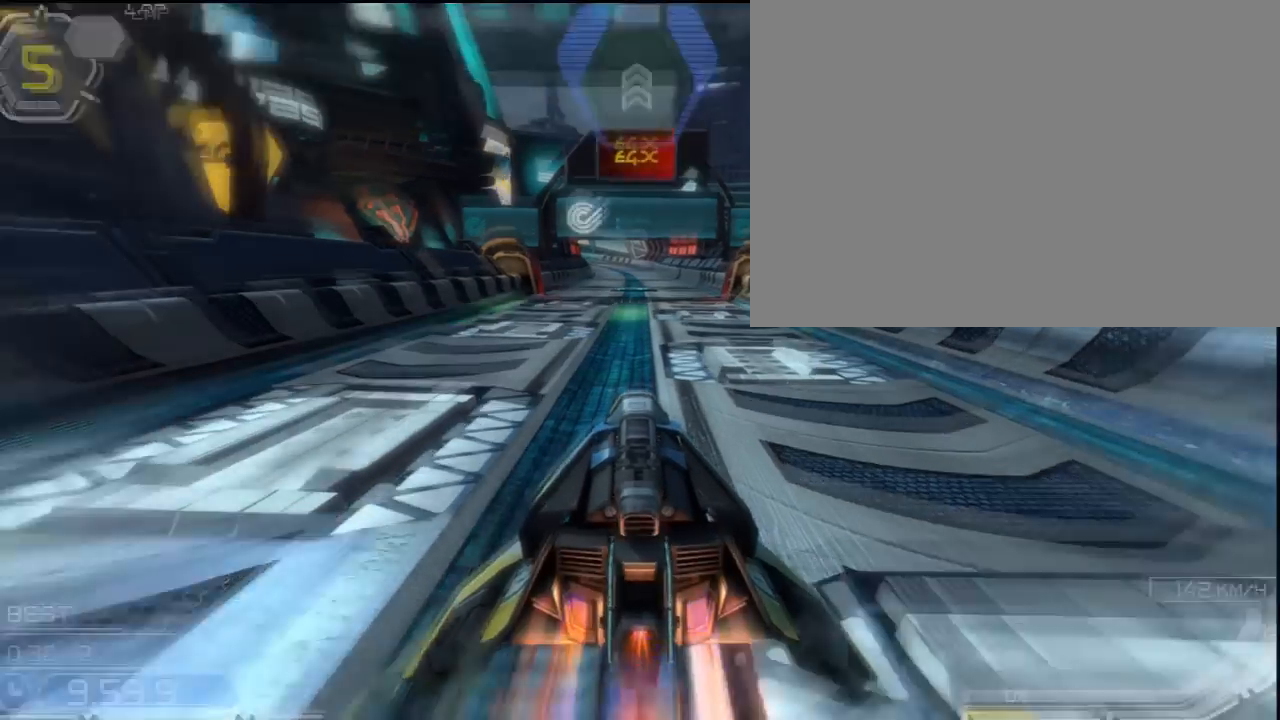
{"buttons": [], "events": [[233, "SQUARE", "up"]]}
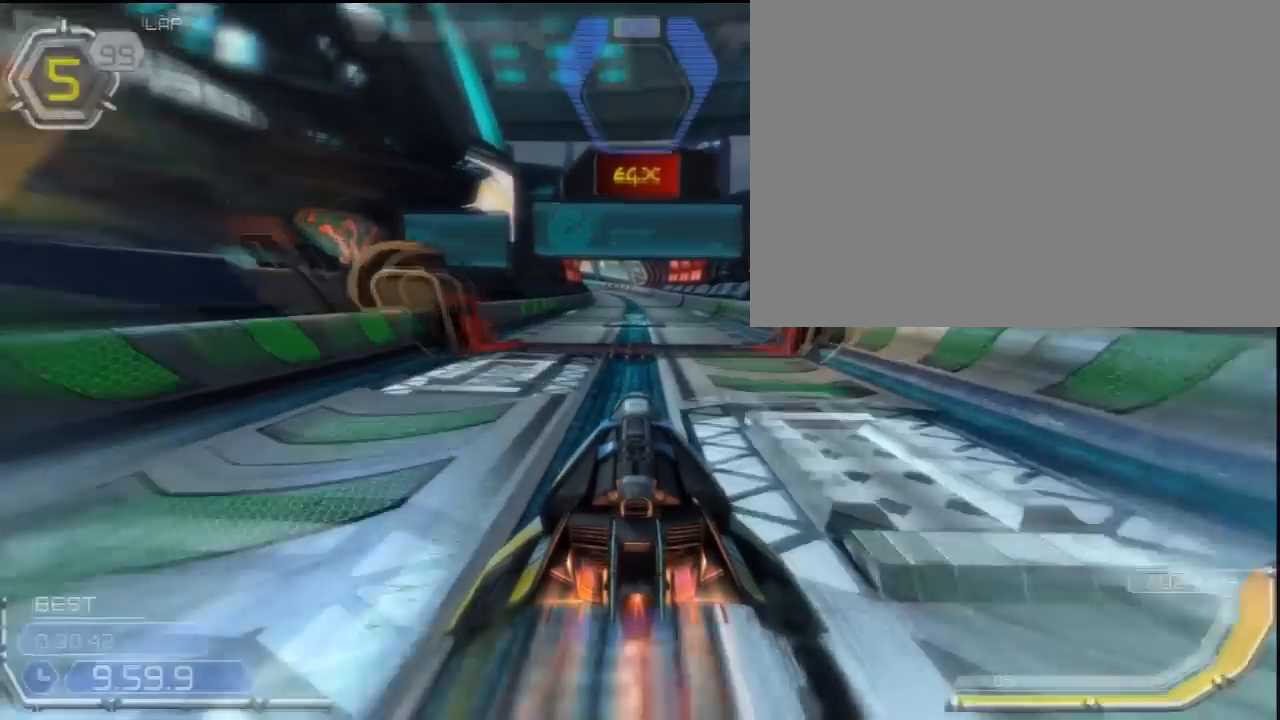
{"buttons": [], "events": []}
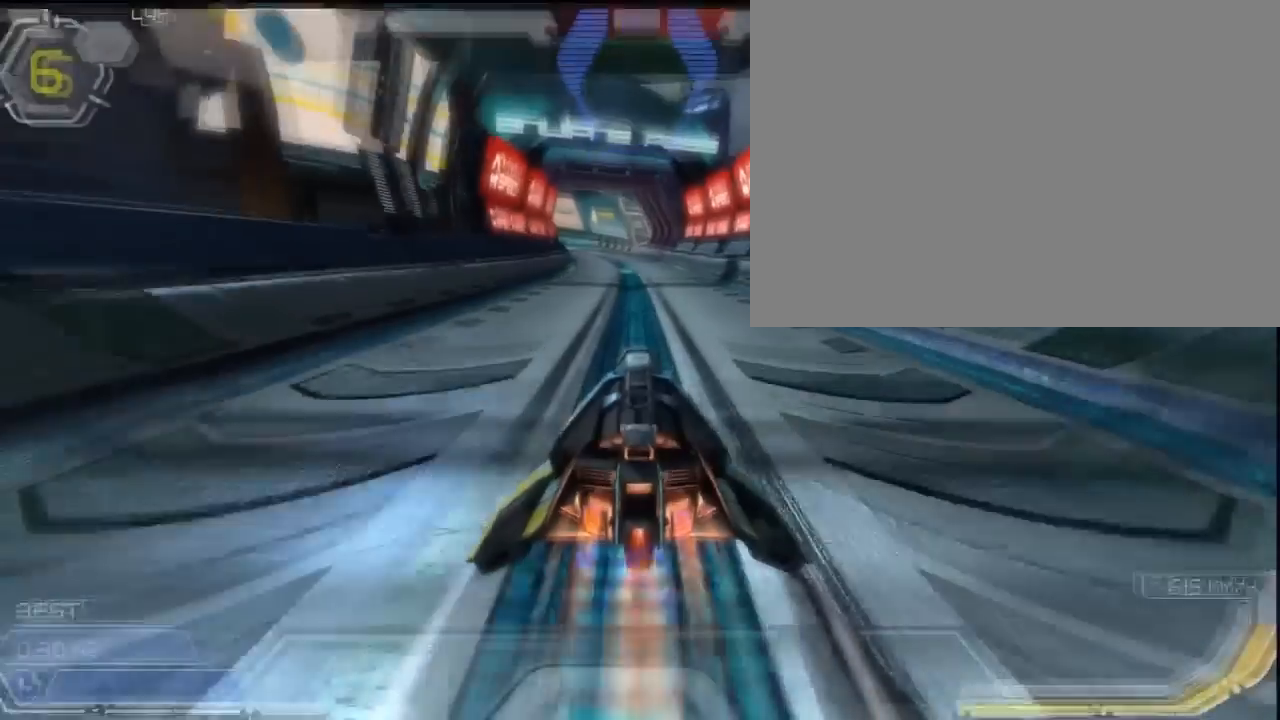
{"buttons": [], "events": []}
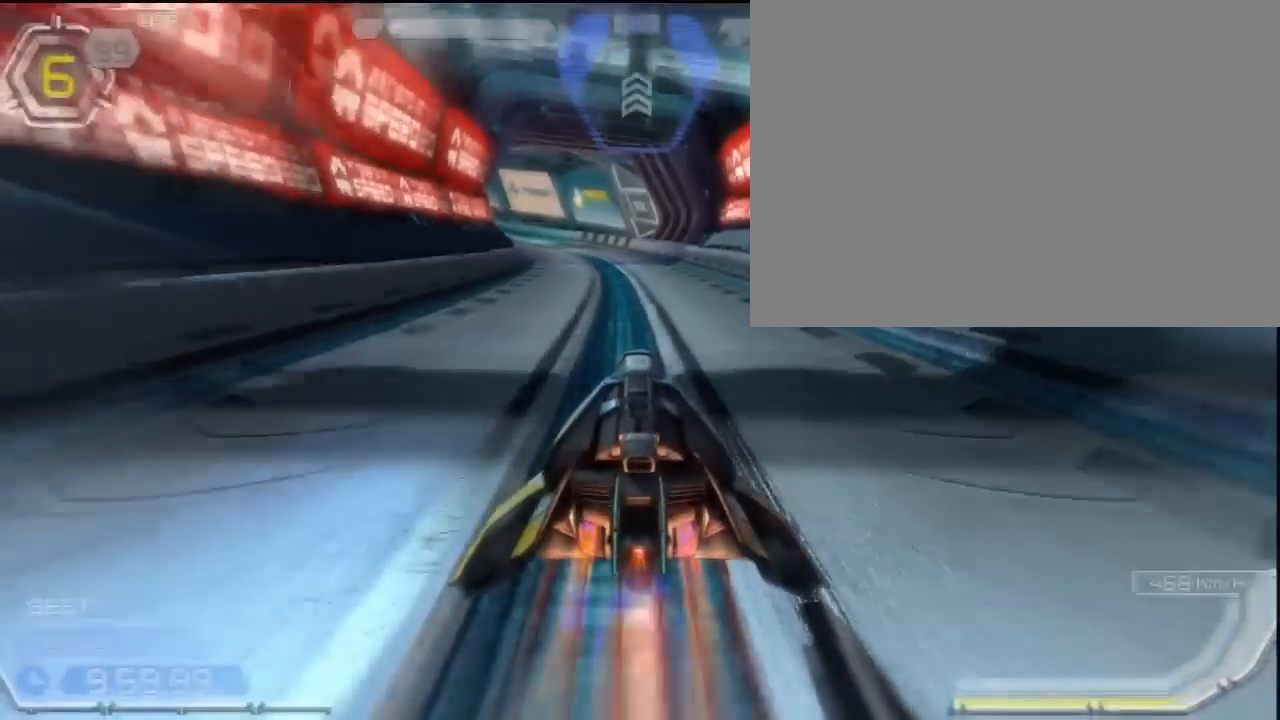
{"buttons": [], "events": []}
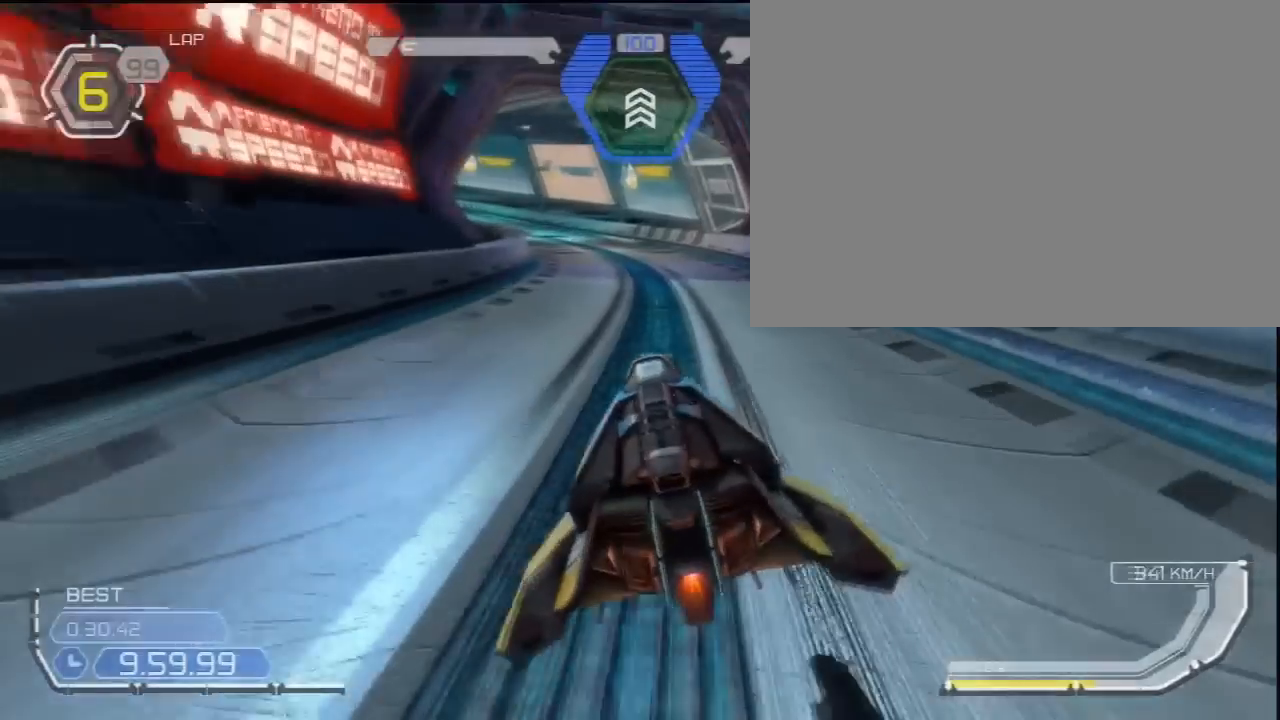
{"buttons": [], "events": []}